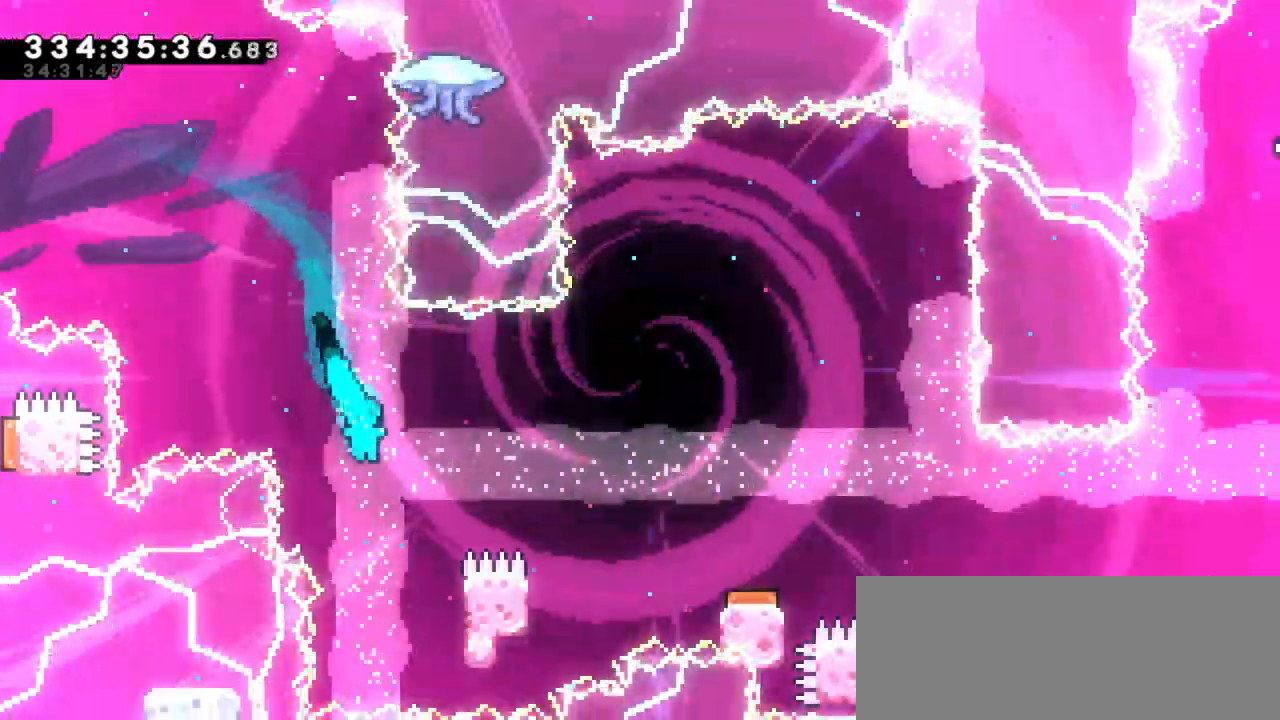
Gameplay with keyboard; each line is a JSON object with the keys held at the frame after it. "events" lists presses ("down") and releases ("up") of "dash", "demo", "down", "jump", "jump2", "left", "right" and "up" between this image and that frame as [ms after this image, input, new state], when the widget could be followed in between. No other keys are recorded. Mouse input is not recorded. Key names are as the overlay labels them; some are game actions (e.g. jump) rather than physical keys. Not read: grab.
{"keys": ["jump2", "right", "up"], "events": [[134, "up", "down"], [484, "jump2", "down"]]}
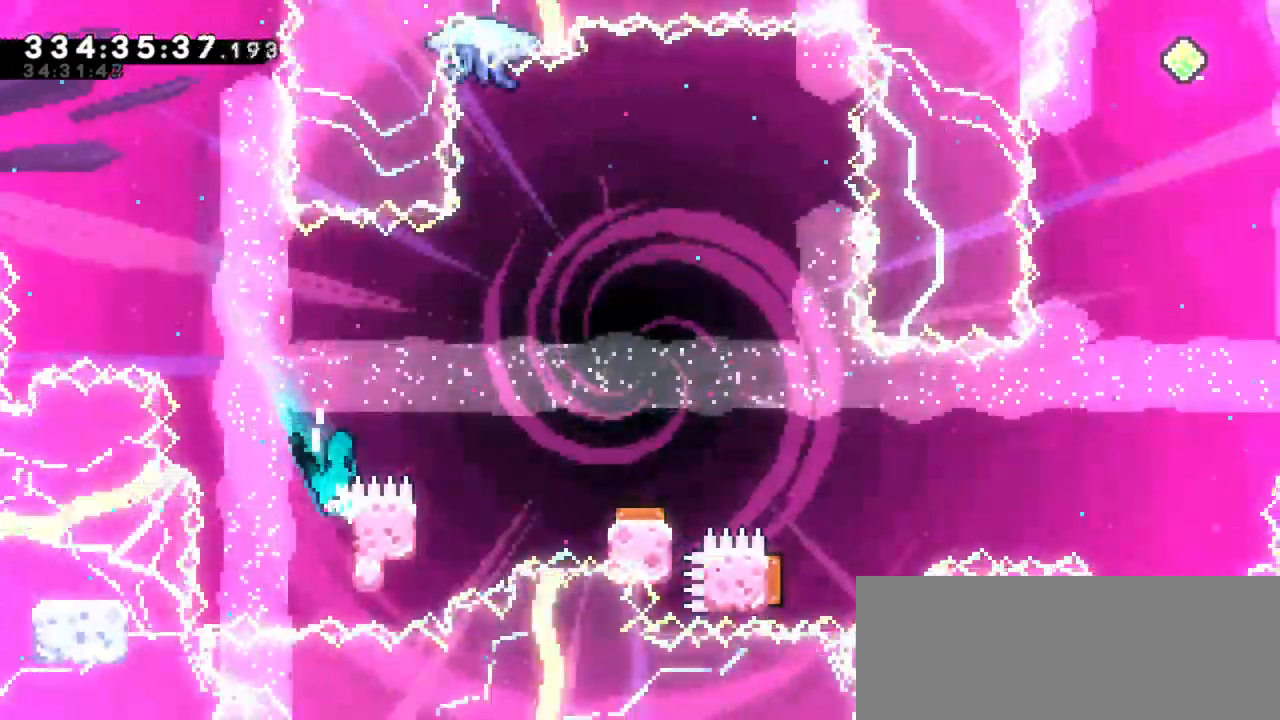
{"keys": ["left"], "events": [[300, "up", "up"], [350, "right", "up"], [367, "jump2", "up"], [400, "left", "down"]]}
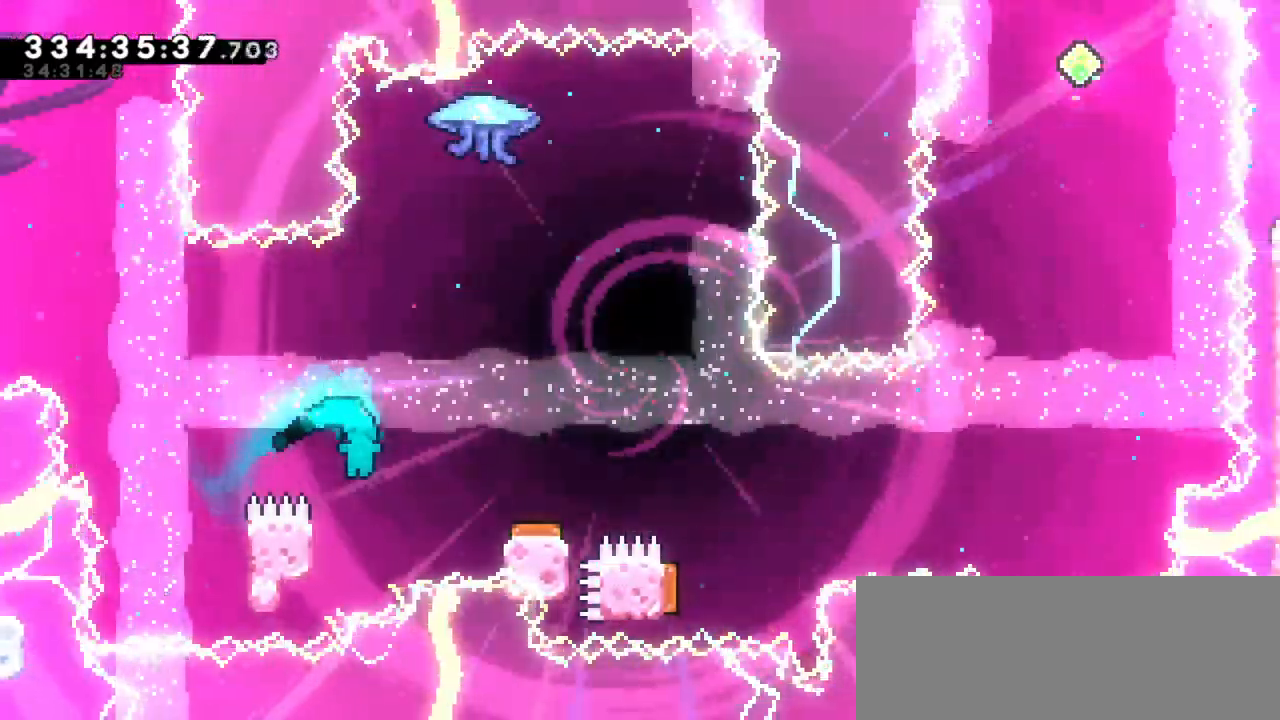
{"keys": ["right"], "events": [[134, "jump2", "down"], [134, "right", "down"], [167, "left", "up"], [384, "jump2", "up"]]}
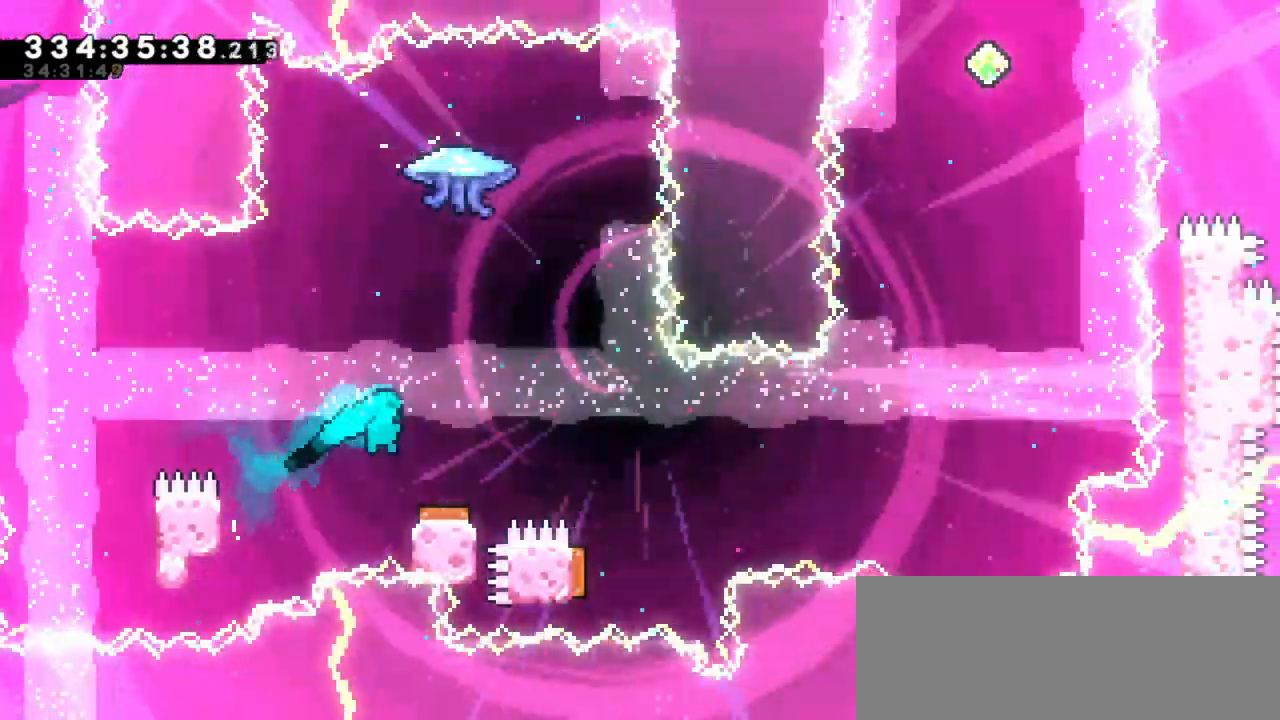
{"keys": ["right"], "events": [[217, "right", "up"], [417, "right", "down"]]}
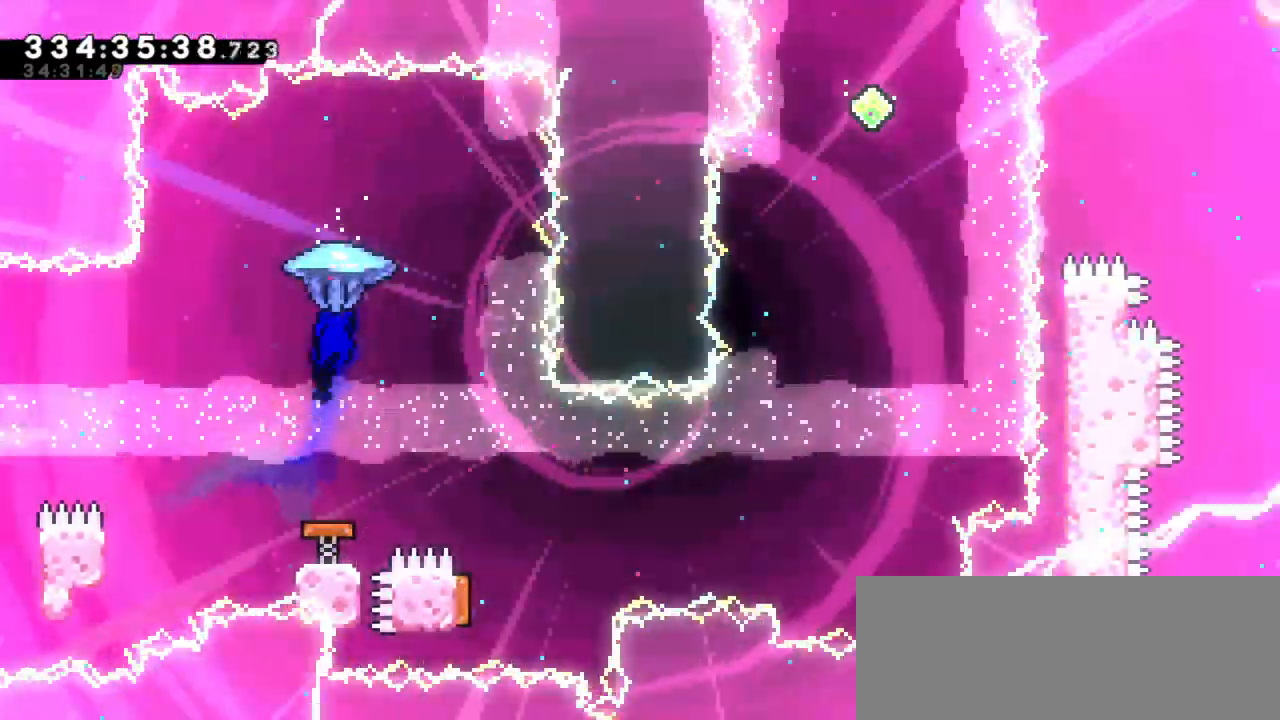
{"keys": [], "events": [[134, "right", "up"]]}
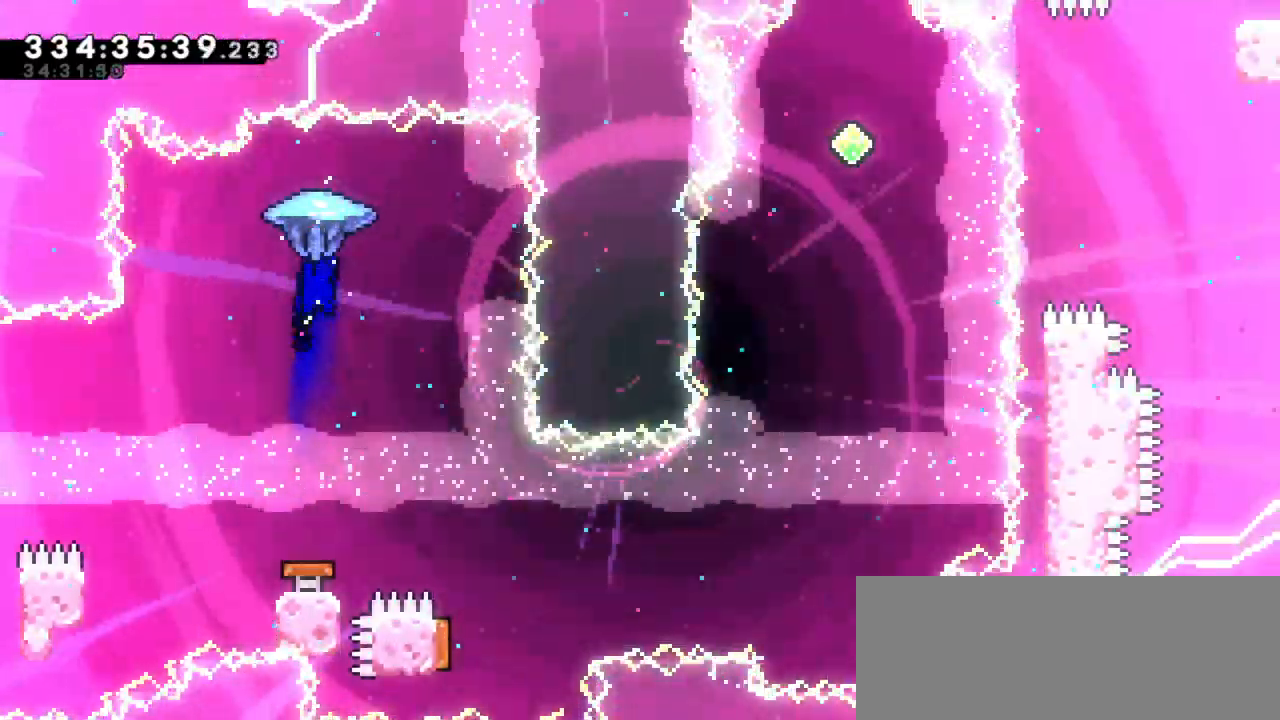
{"keys": ["right"], "events": [[17, "right", "down"]]}
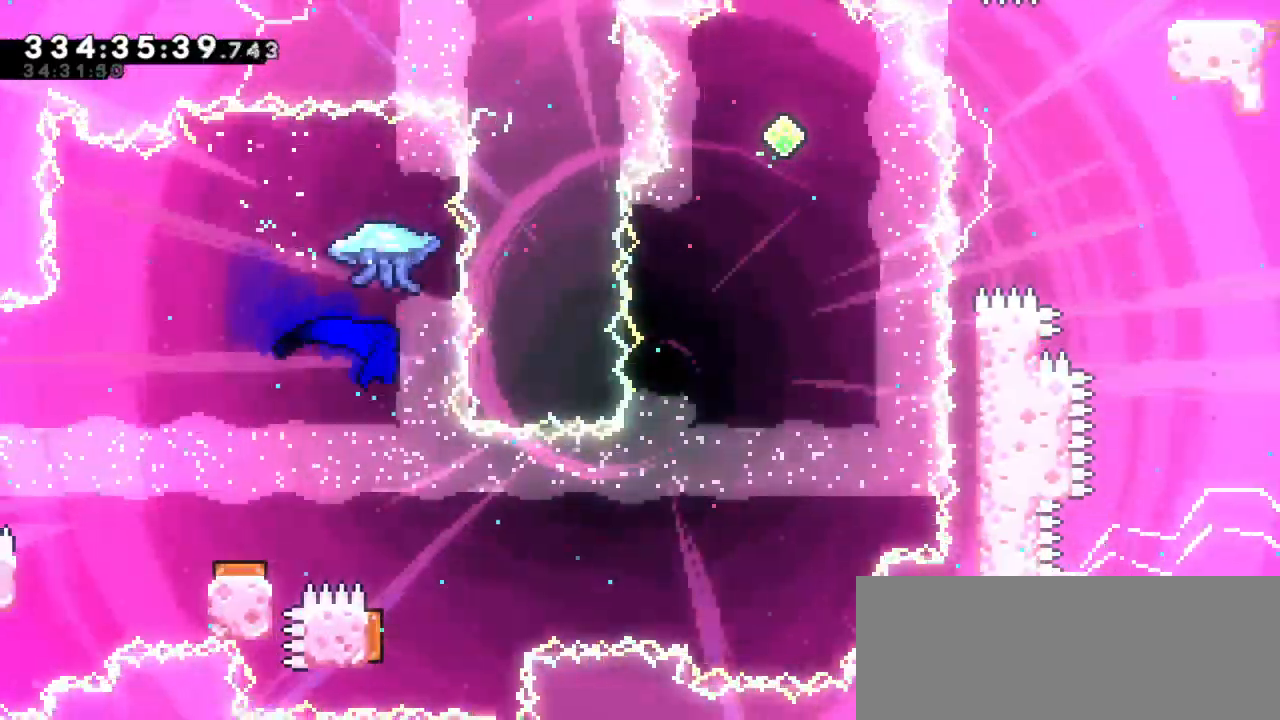
{"keys": ["left"], "events": [[50, "right", "up"], [384, "left", "down"]]}
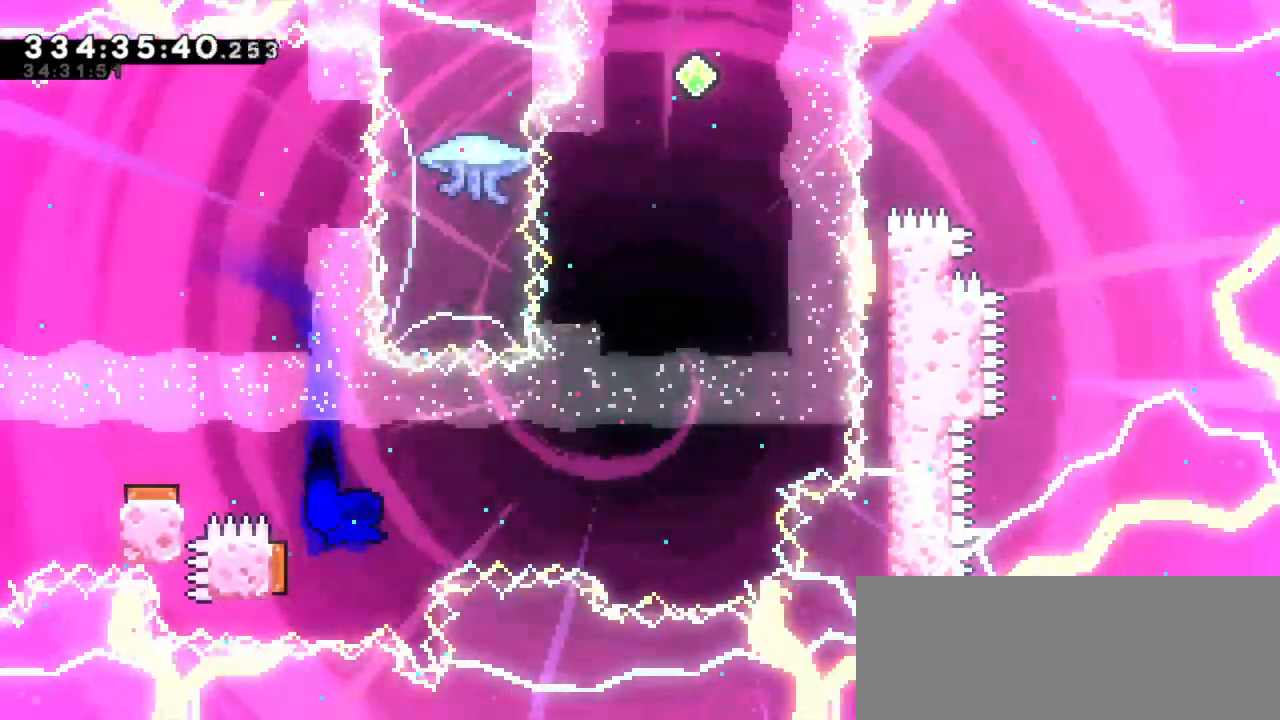
{"keys": ["dash", "right", "up"], "events": [[50, "right", "down"], [84, "left", "up"], [500, "dash", "down"], [500, "up", "down"]]}
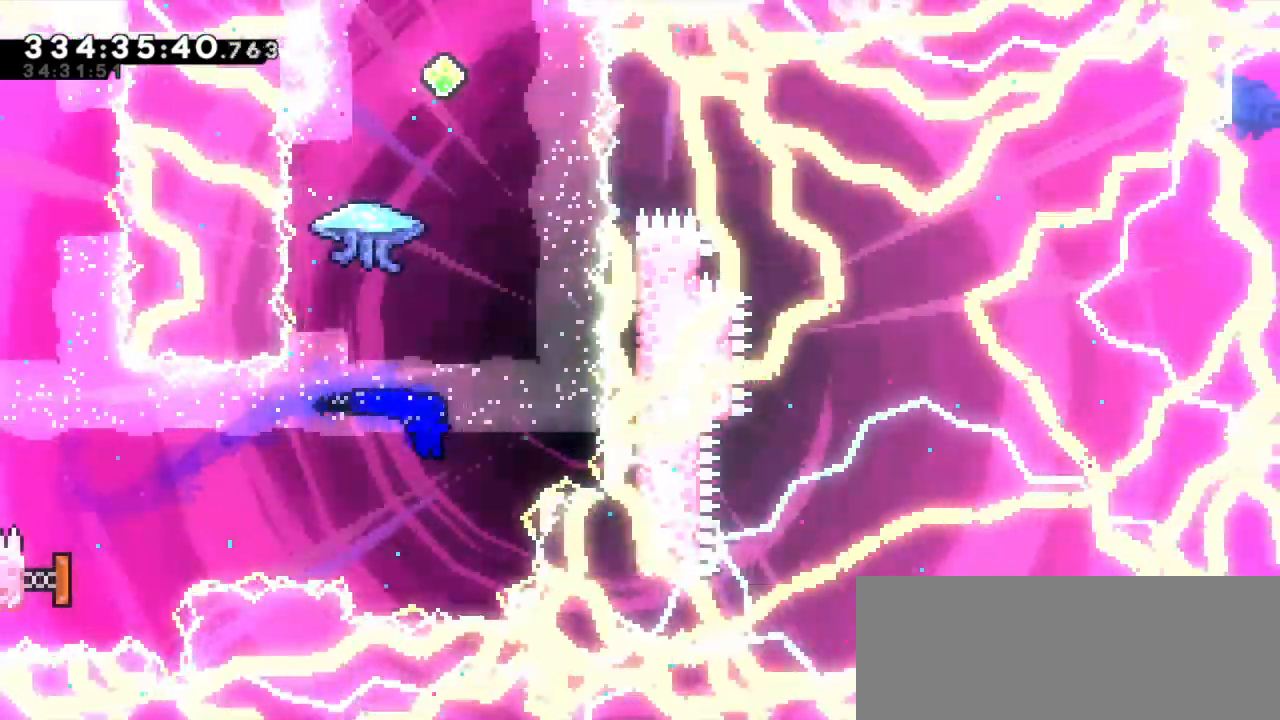
{"keys": [], "events": [[34, "right", "up"], [267, "dash", "up"], [334, "up", "up"]]}
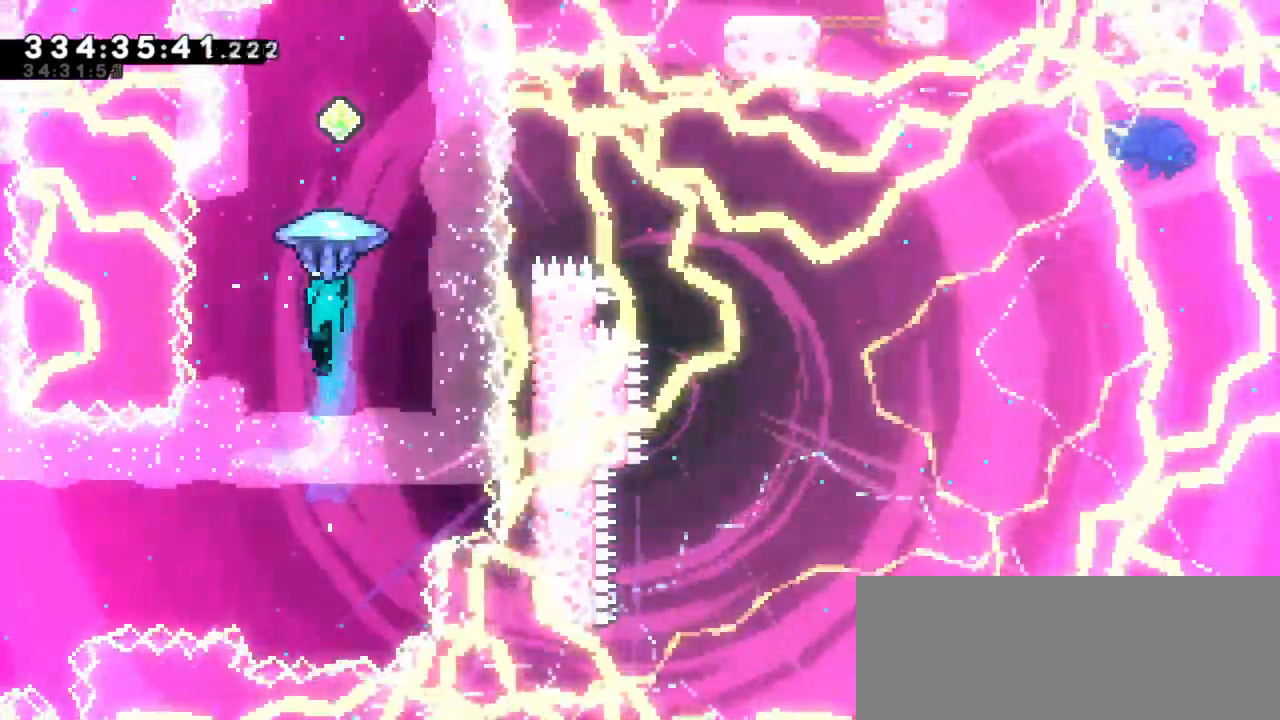
{"keys": [], "events": []}
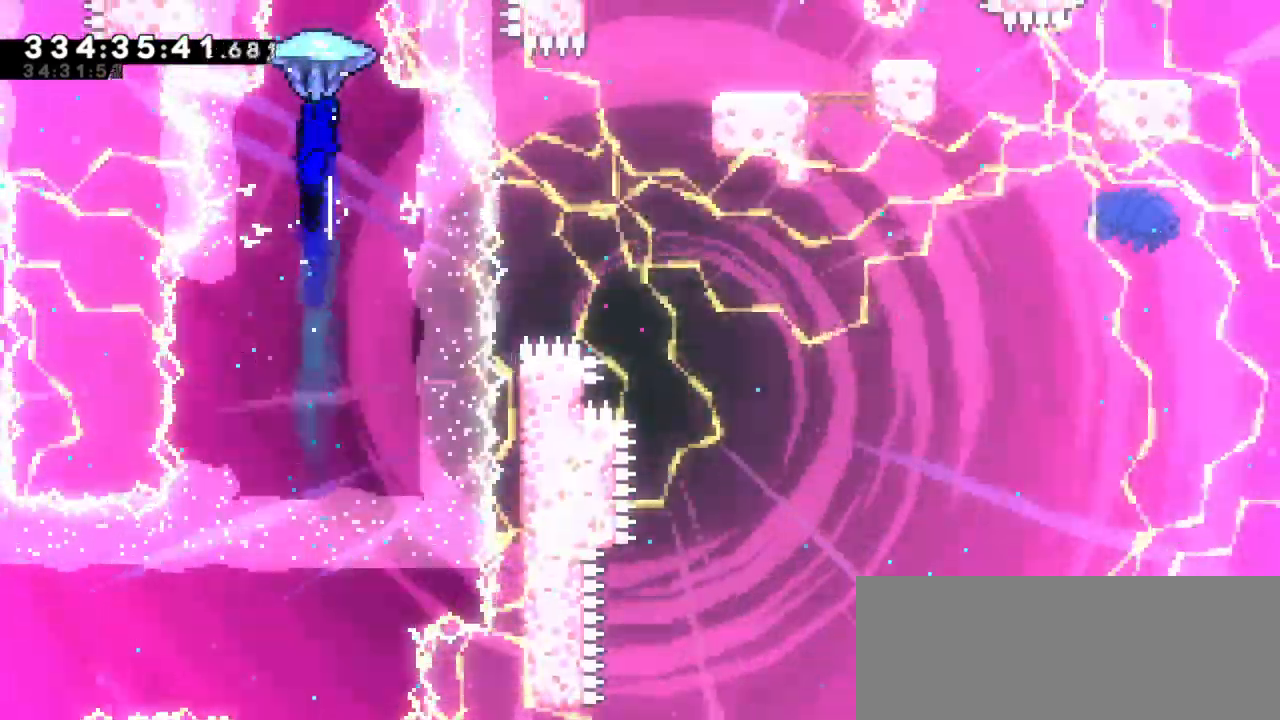
{"keys": ["dash", "up"], "events": [[117, "down", "down"], [334, "down", "up"], [417, "dash", "down"], [434, "up", "down"]]}
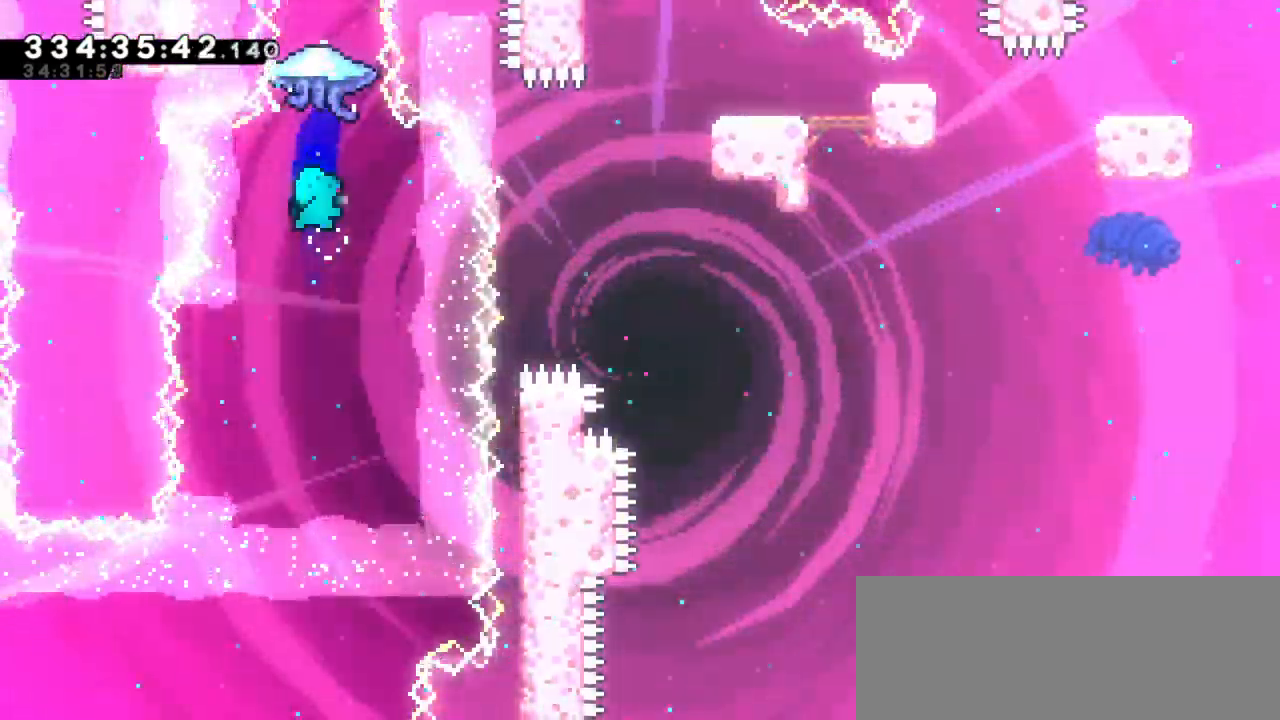
{"keys": [], "events": [[50, "up", "up"], [100, "dash", "up"]]}
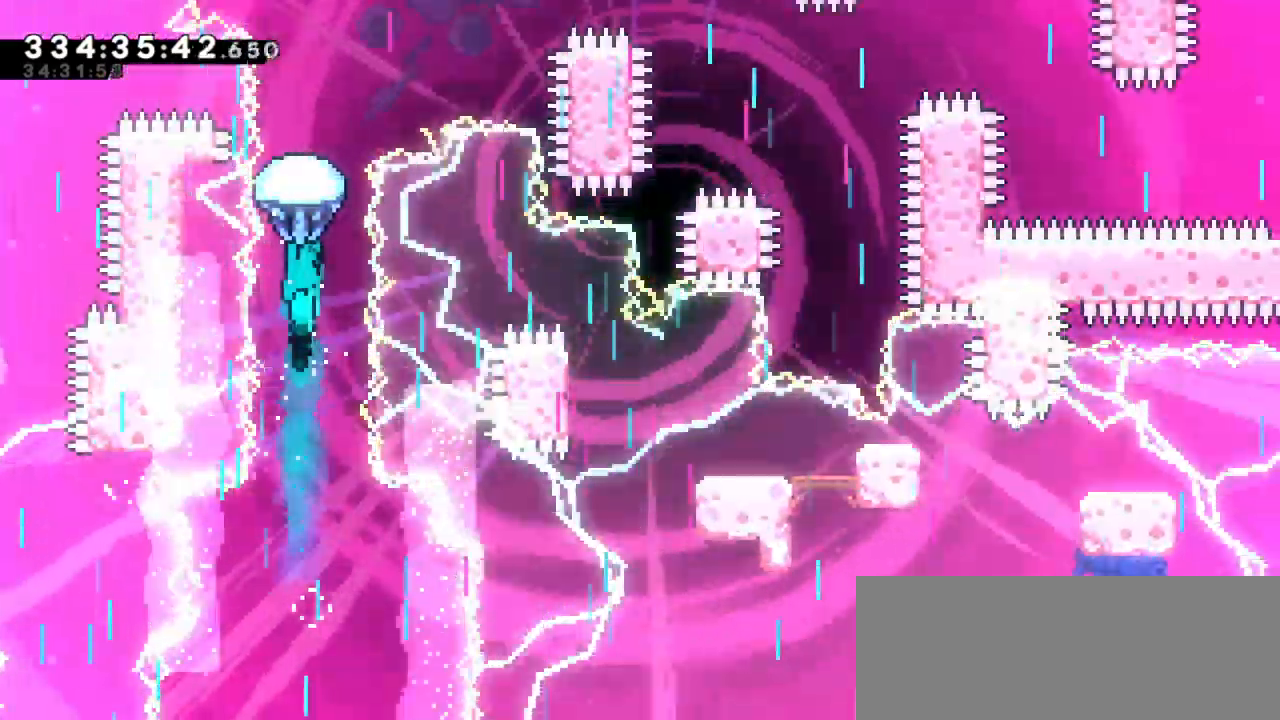
{"keys": [], "events": []}
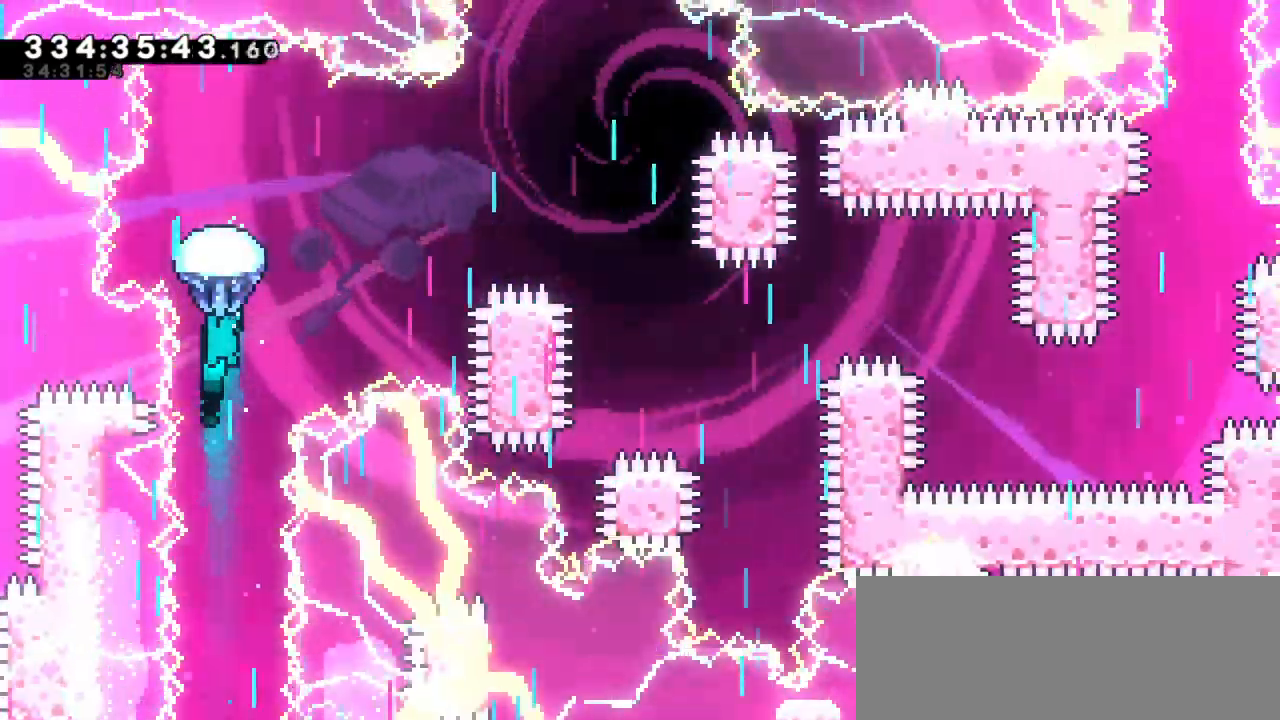
{"keys": ["right"], "events": [[100, "right", "down"]]}
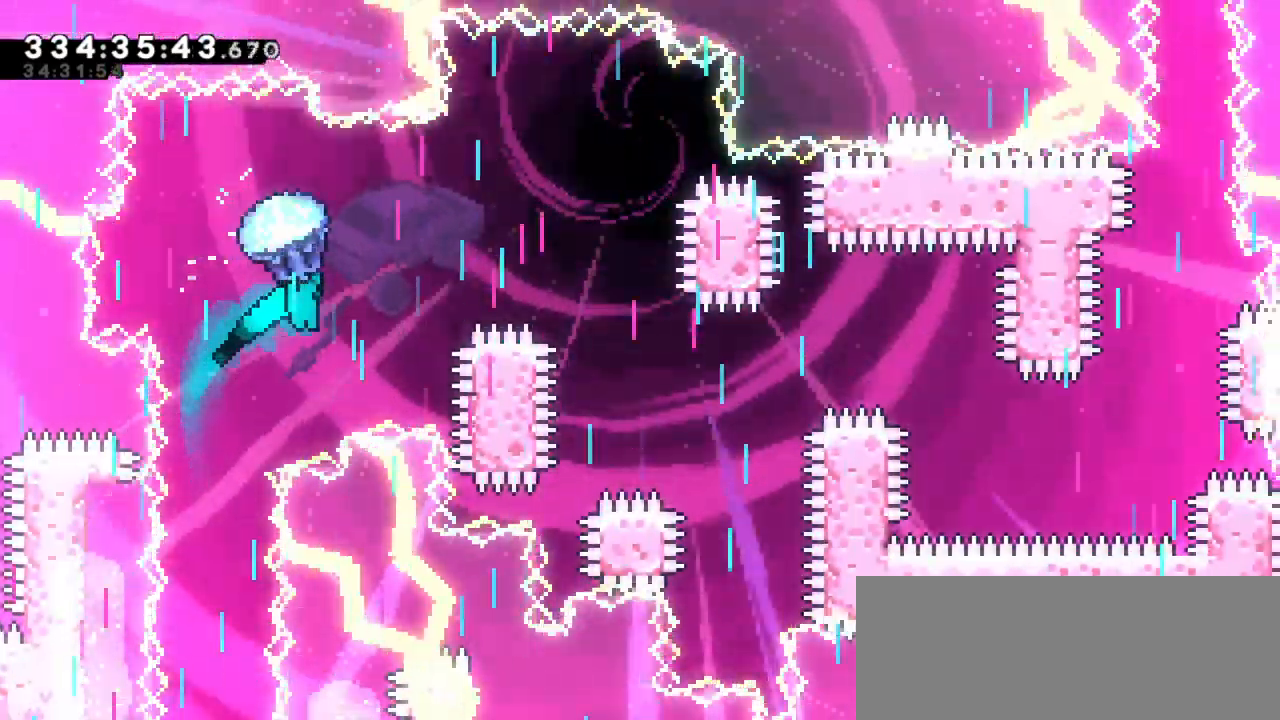
{"keys": ["down", "right"], "events": [[500, "down", "down"]]}
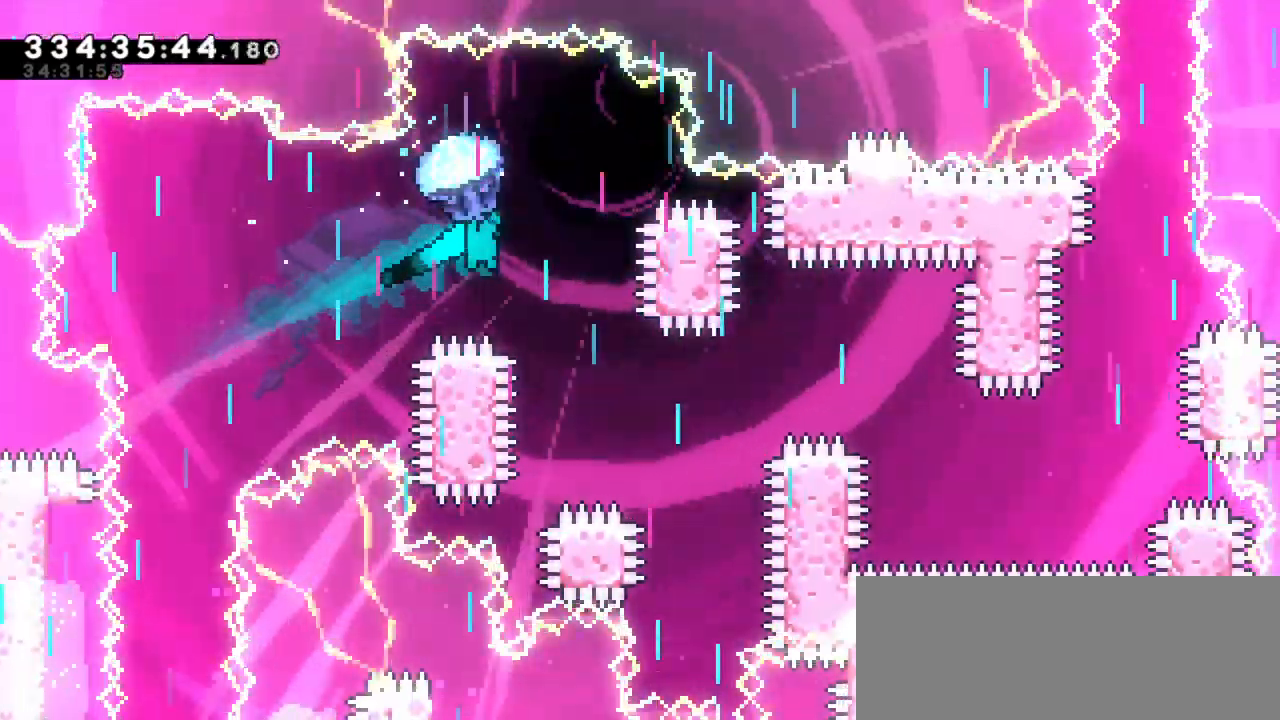
{"keys": ["down"], "events": [[34, "right", "up"]]}
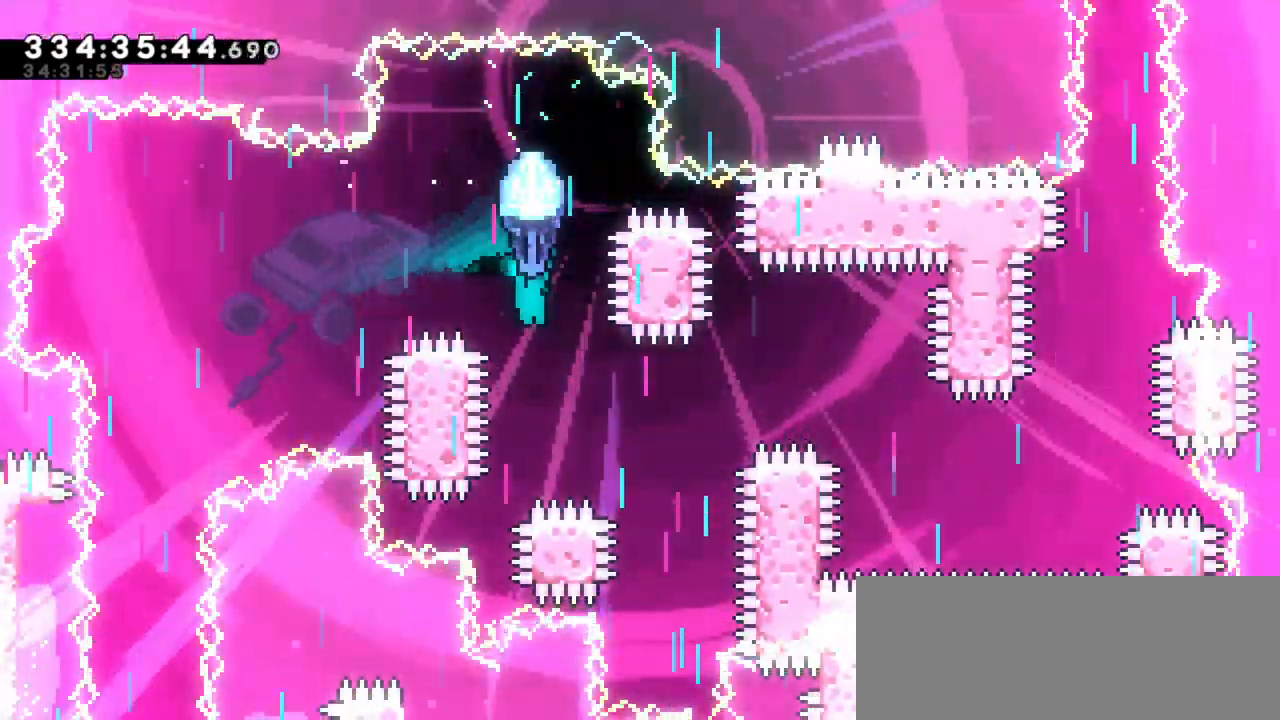
{"keys": ["right"], "events": [[200, "right", "down"], [250, "down", "up"]]}
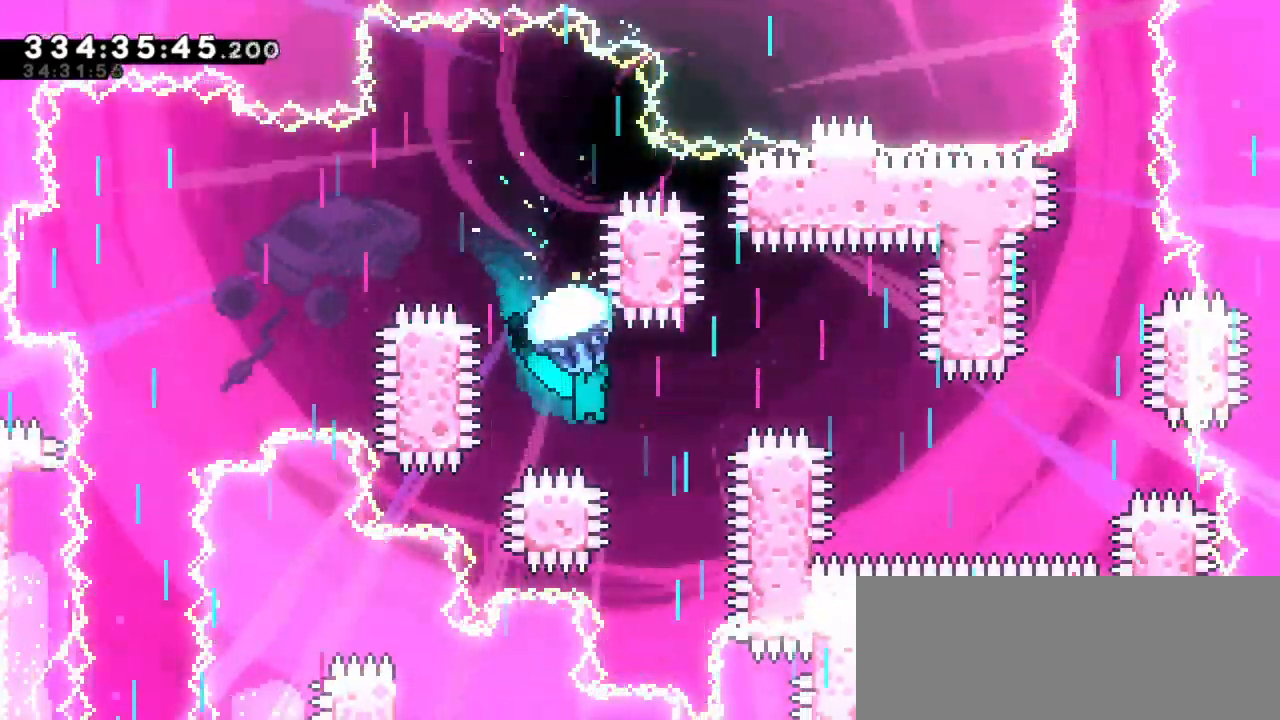
{"keys": ["down"], "events": [[417, "down", "down"], [467, "right", "up"]]}
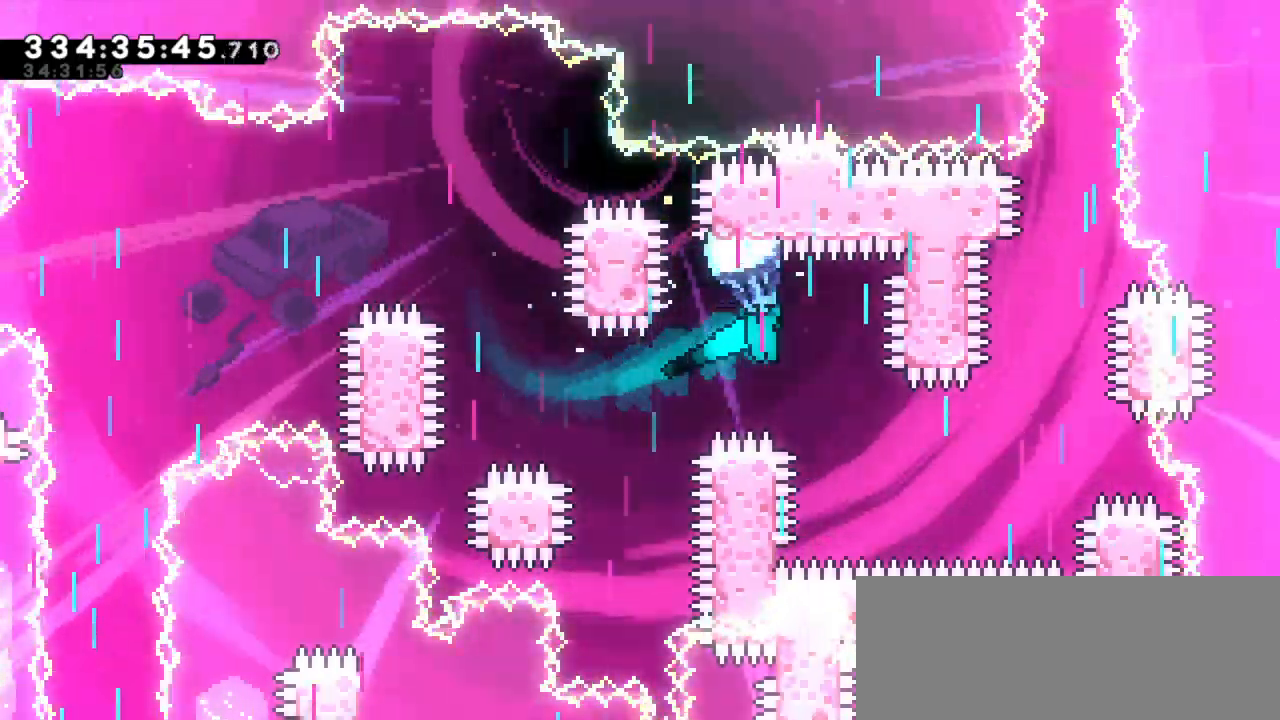
{"keys": ["right"], "events": [[334, "right", "down"], [467, "down", "up"]]}
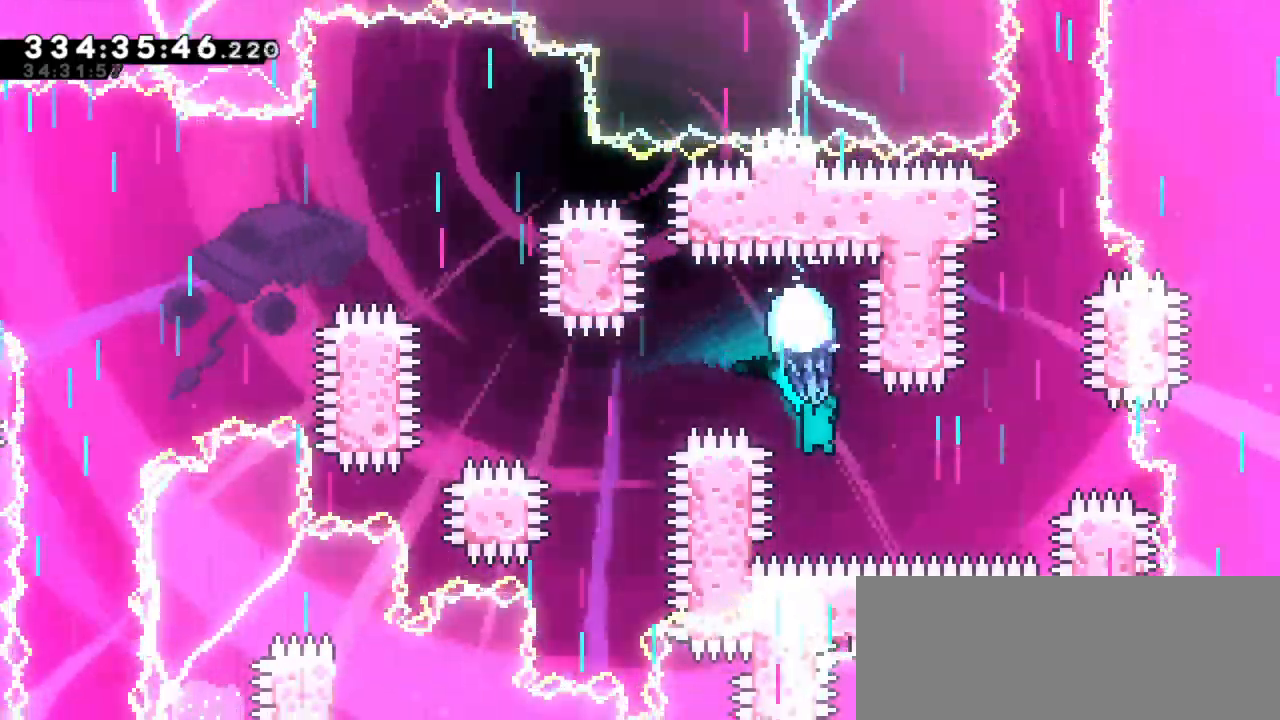
{"keys": [], "events": [[434, "right", "up"]]}
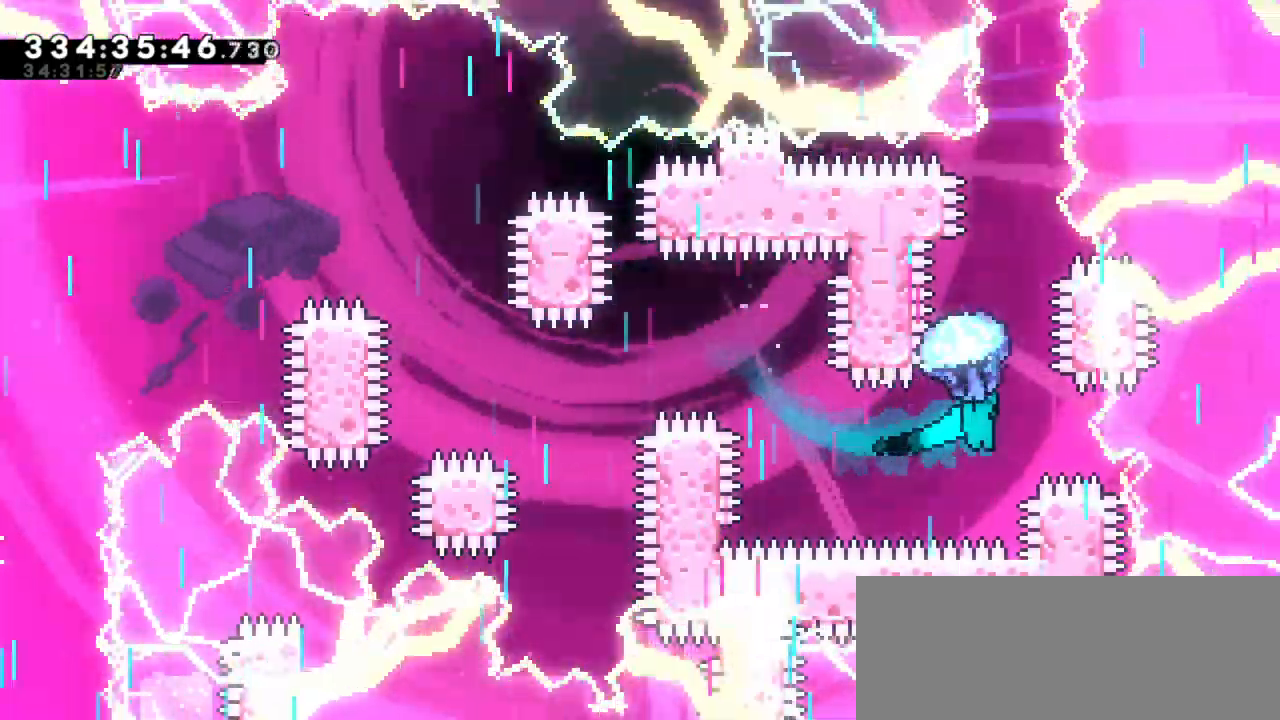
{"keys": ["up"], "events": [[100, "up", "down"]]}
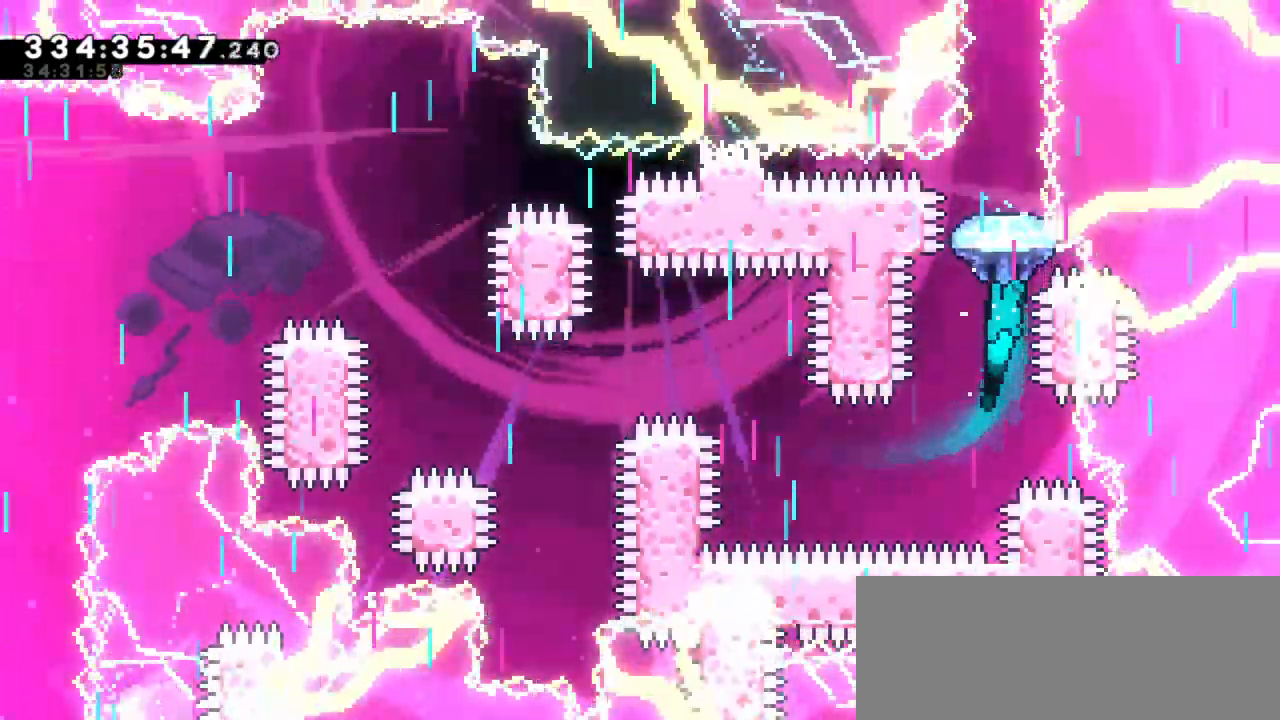
{"keys": ["up"], "events": []}